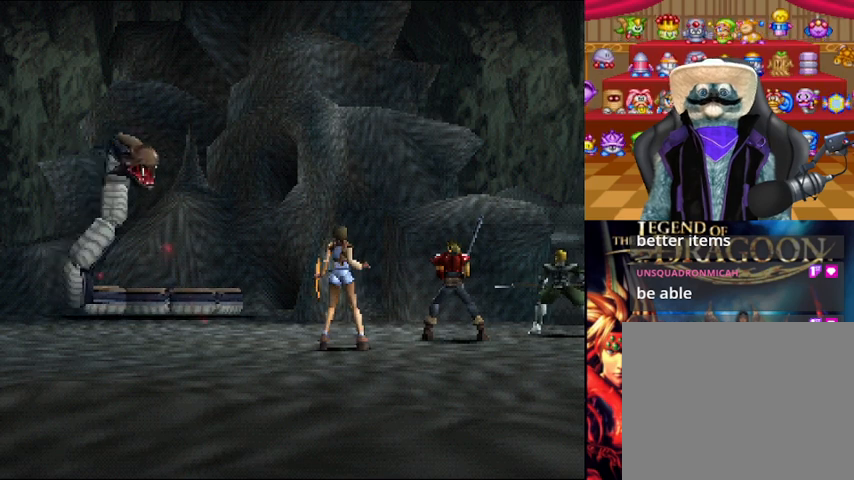
Gameplay with a controller (Xbox layout); each line is a JSON object with the inputs held at the frame after it. "events" lists button and stick changes between this image and that frame as [ms after this image, input, new state], when the widget could be followed in between. Not read: L2 L3 R2 R3.
{"buttons": [], "left_stick": "center", "right_stick": "center", "events": []}
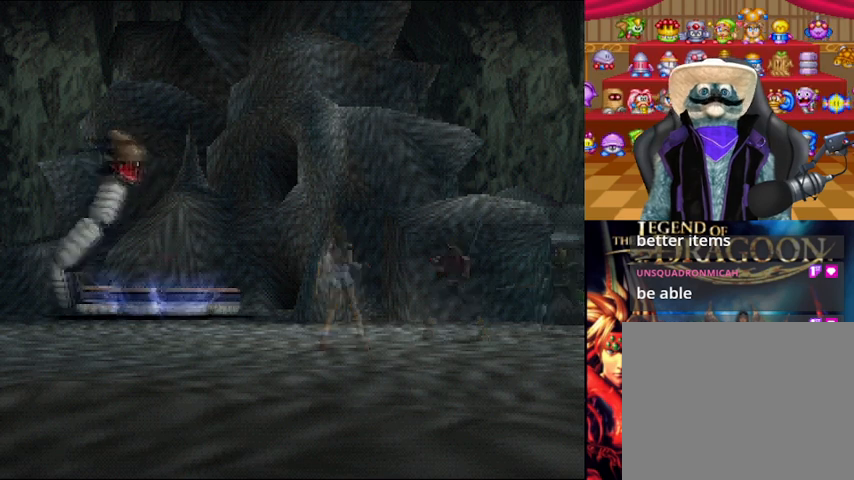
{"buttons": [], "left_stick": "center", "right_stick": "center", "events": []}
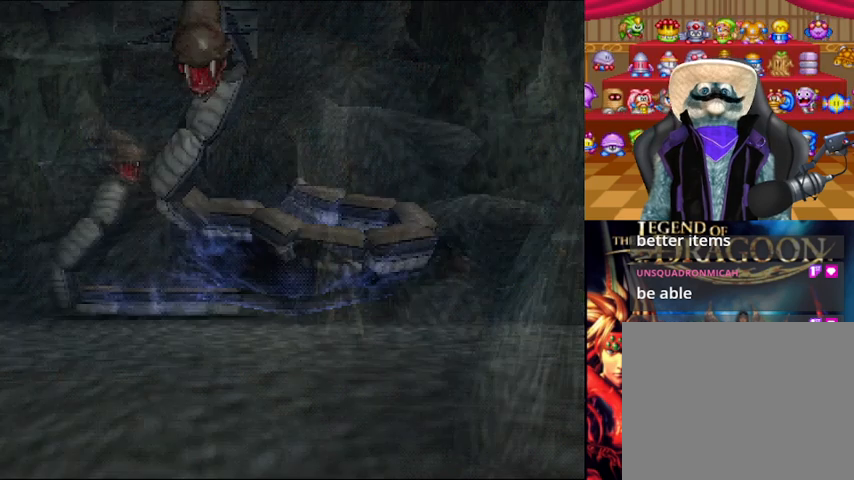
{"buttons": ["A"], "left_stick": "center", "right_stick": "center", "events": [[334, "A", "down"]]}
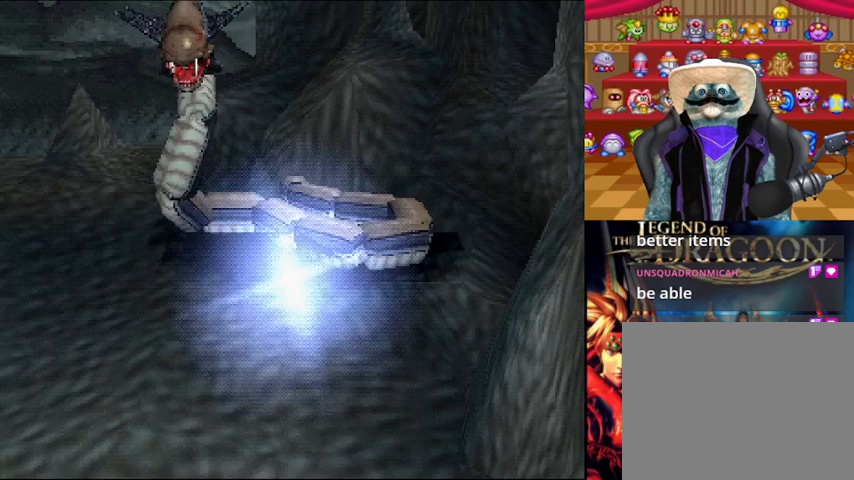
{"buttons": ["A"], "left_stick": "center", "right_stick": "center", "events": []}
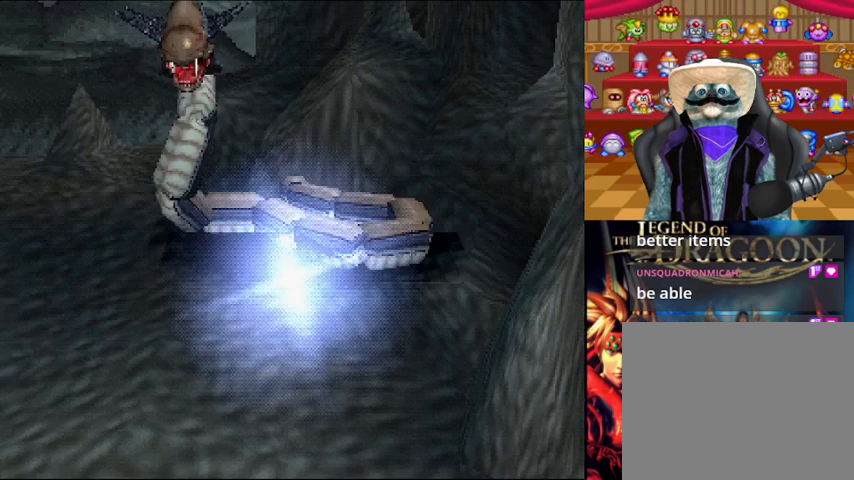
{"buttons": ["A"], "left_stick": "center", "right_stick": "center", "events": []}
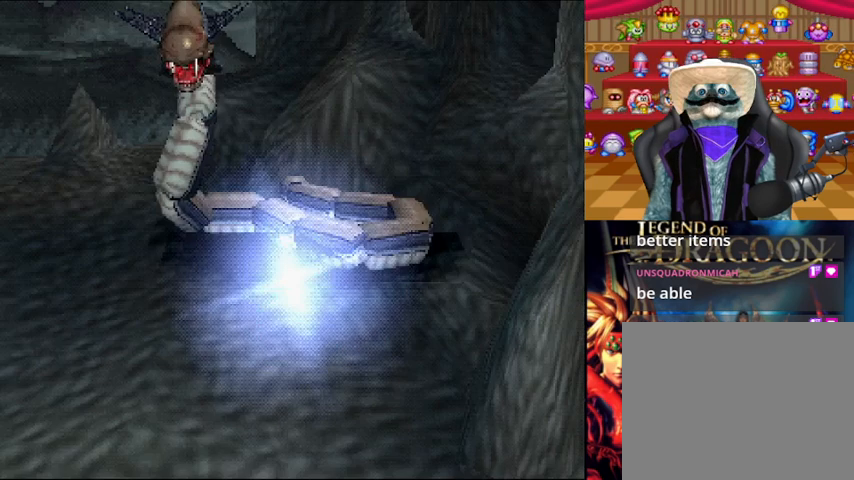
{"buttons": ["A"], "left_stick": "center", "right_stick": "center", "events": []}